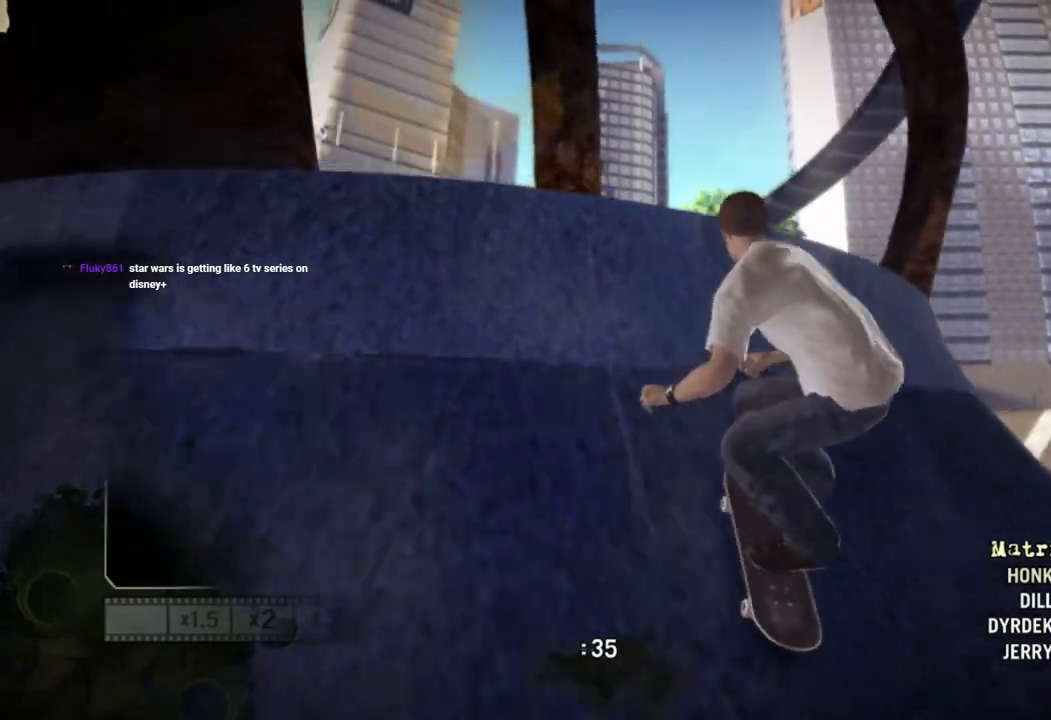
Gameplay with a controller (PlayStation layout); each line is a JSON object with the inputs held at the frame after it (dt_ms = milliseconds from this image to that frame). "events" lists button and stick changes between this image and that frame as [ms after this image, input, new state], when the widget could be followed in between.
{"dt_ms": 1000, "buttons": [], "left_stick": "left", "right_stick": "center"}
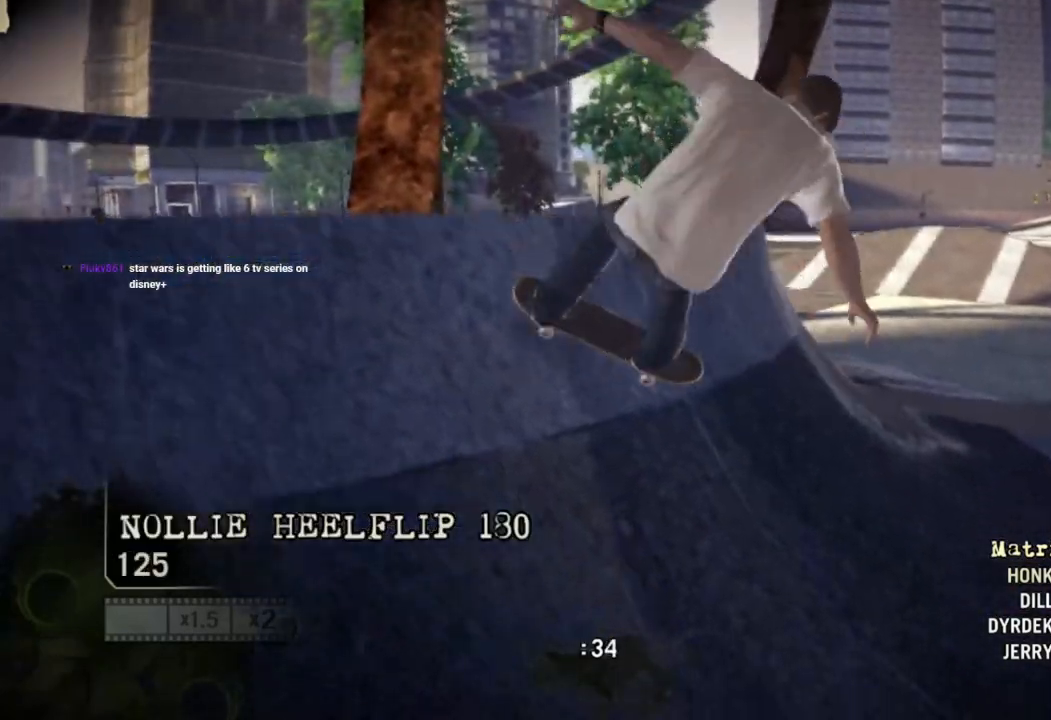
{"dt_ms": 500, "buttons": [], "left_stick": "left", "right_stick": "center", "events": [[33, "left_stick", "center"], [417, "left_stick", "left"]]}
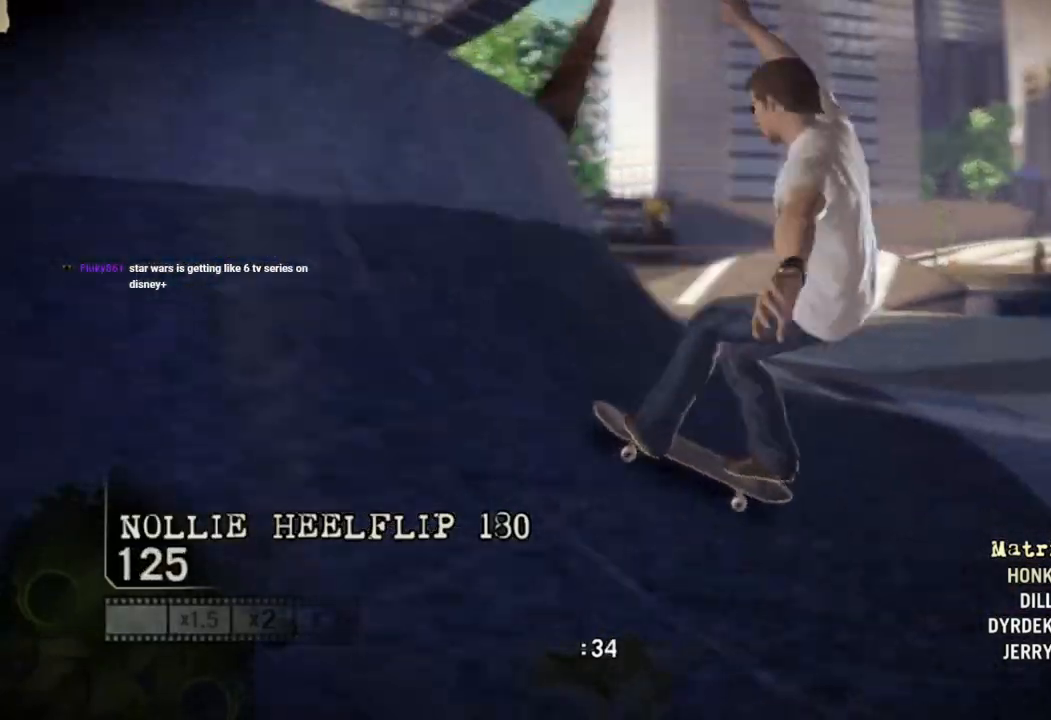
{"dt_ms": 500, "buttons": ["SQUARE"], "left_stick": "left", "right_stick": "center", "events": [[250, "left_stick", "center"], [267, "SQUARE", "down"], [383, "left_stick", "left"]]}
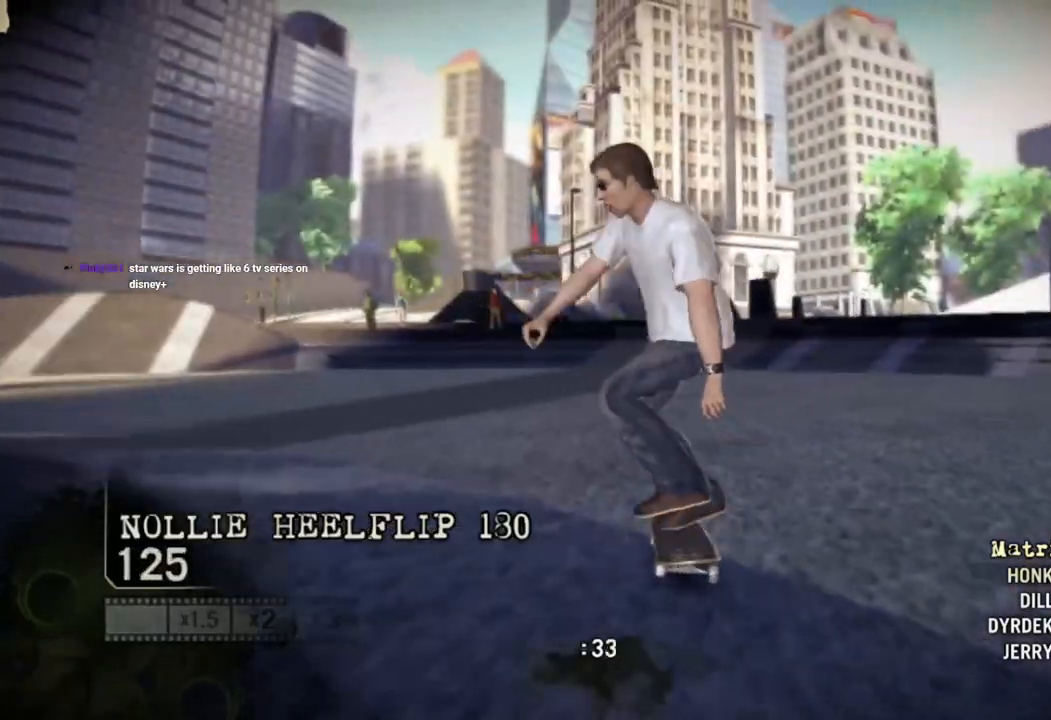
{"dt_ms": 500, "buttons": ["SQUARE"], "left_stick": "left", "right_stick": "center", "events": [[217, "left_stick", "center"], [367, "left_stick", "left"]]}
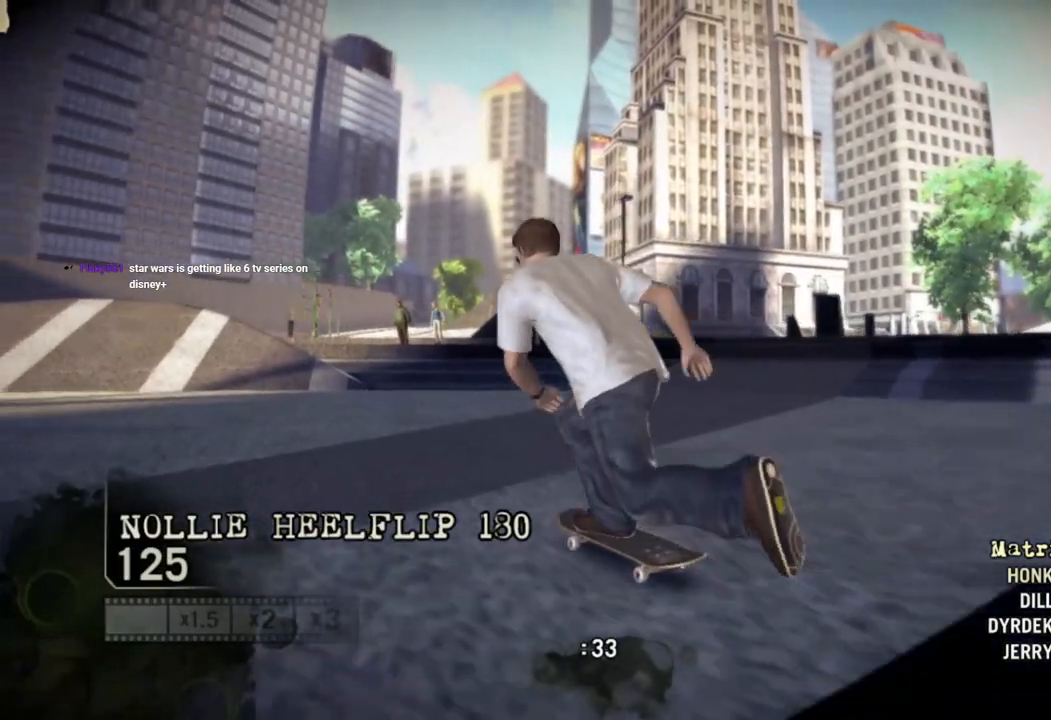
{"dt_ms": 500, "buttons": ["SQUARE"], "left_stick": "left", "right_stick": "center", "events": [[67, "left_stick", "center"], [367, "left_stick", "left"]]}
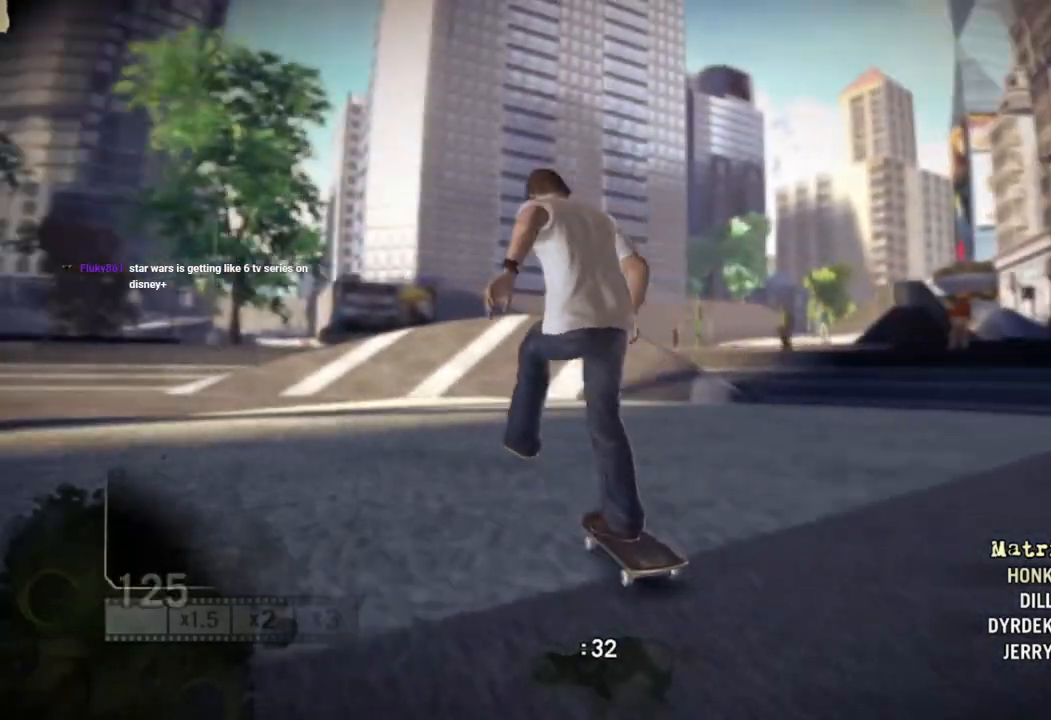
{"dt_ms": 500, "buttons": ["SQUARE"], "left_stick": "right", "right_stick": "center", "events": [[33, "left_stick", "center"], [183, "left_stick", "right"]]}
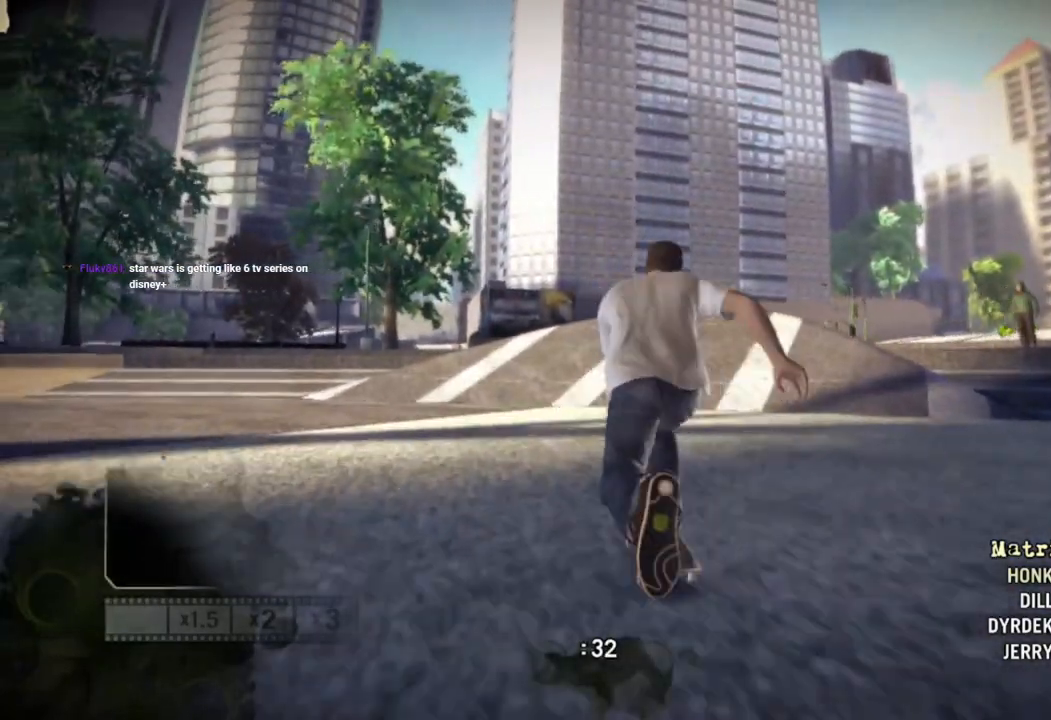
{"dt_ms": 500, "buttons": [], "left_stick": "up-left", "right_stick": "center", "events": [[350, "left_stick", "center"], [450, "SQUARE", "up"], [450, "left_stick", "up-left"]]}
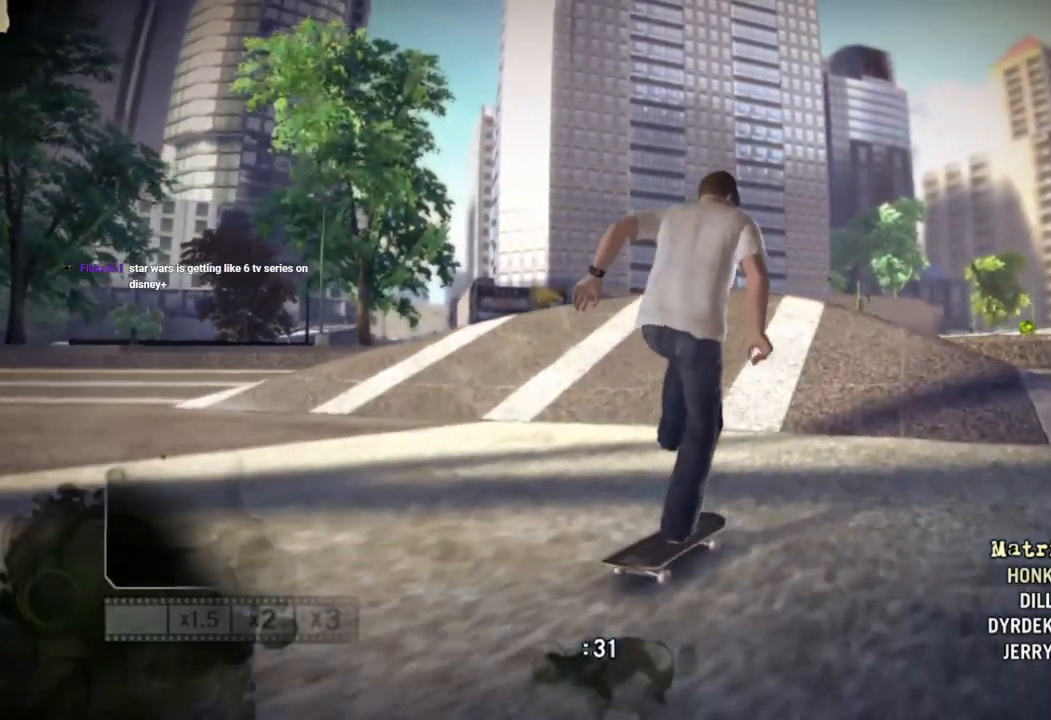
{"dt_ms": 500, "buttons": [], "left_stick": "center", "right_stick": "up-right"}
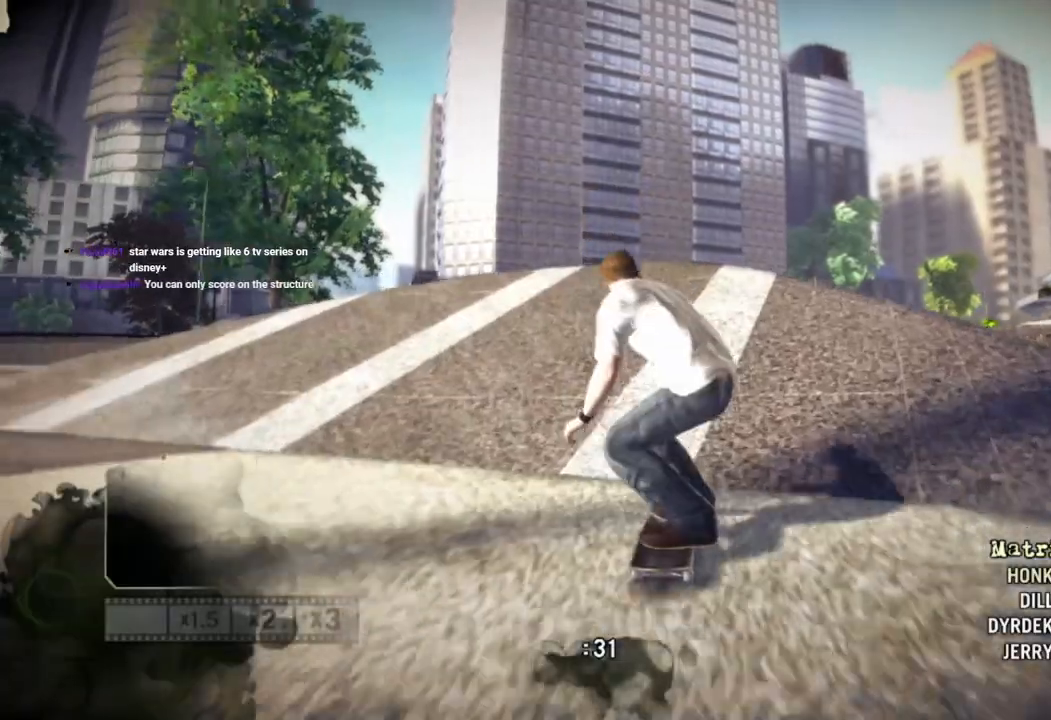
{"dt_ms": 500, "buttons": [], "left_stick": "left", "right_stick": "down-left", "events": [[267, "left_stick", "left"], [367, "right_stick", "down-left"]]}
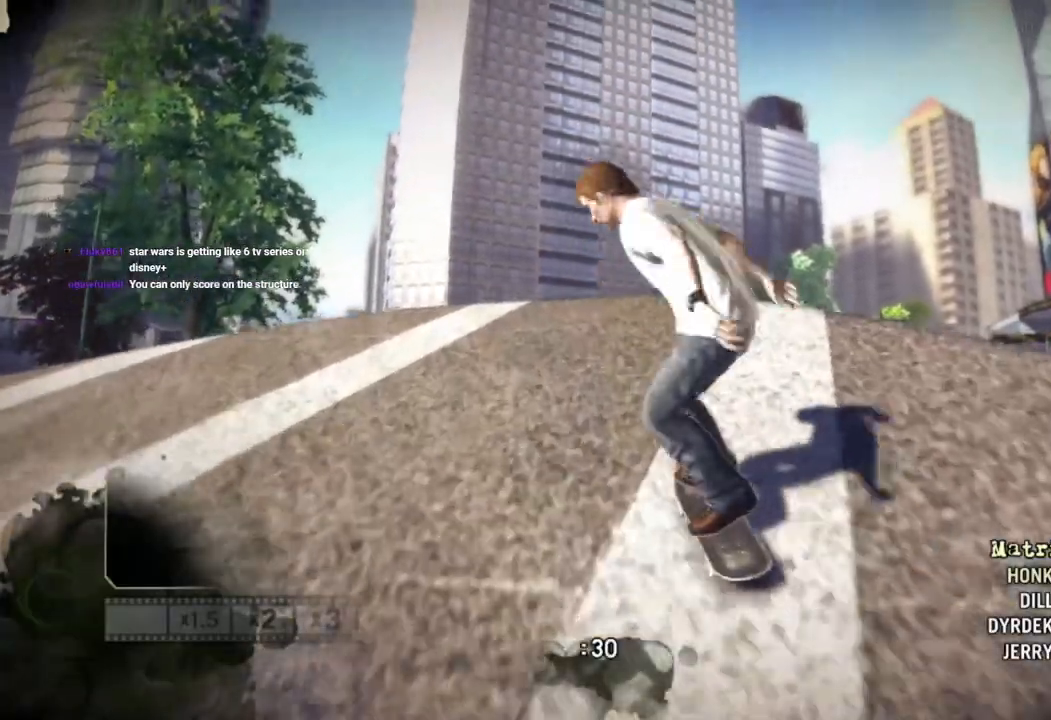
{"dt_ms": 500, "buttons": [], "left_stick": "left", "right_stick": "center", "events": [[33, "right_stick", "center"]]}
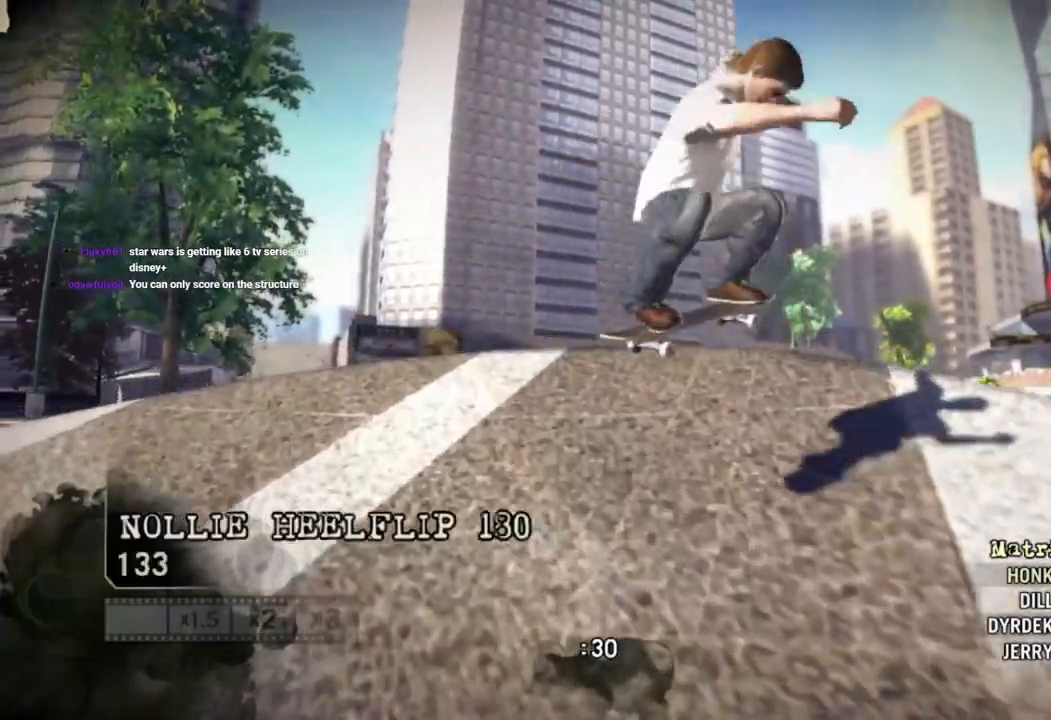
{"dt_ms": 500, "buttons": [], "left_stick": "left", "right_stick": "center", "events": []}
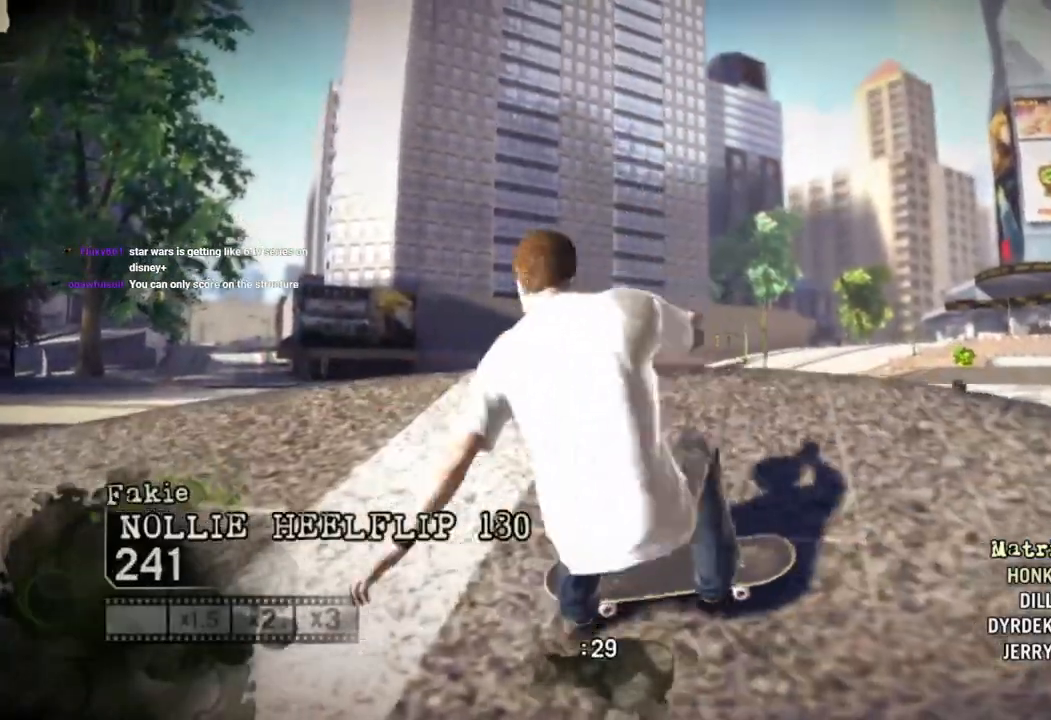
{"dt_ms": 500, "buttons": [], "left_stick": "center", "right_stick": "center", "events": [[400, "left_stick", "center"]]}
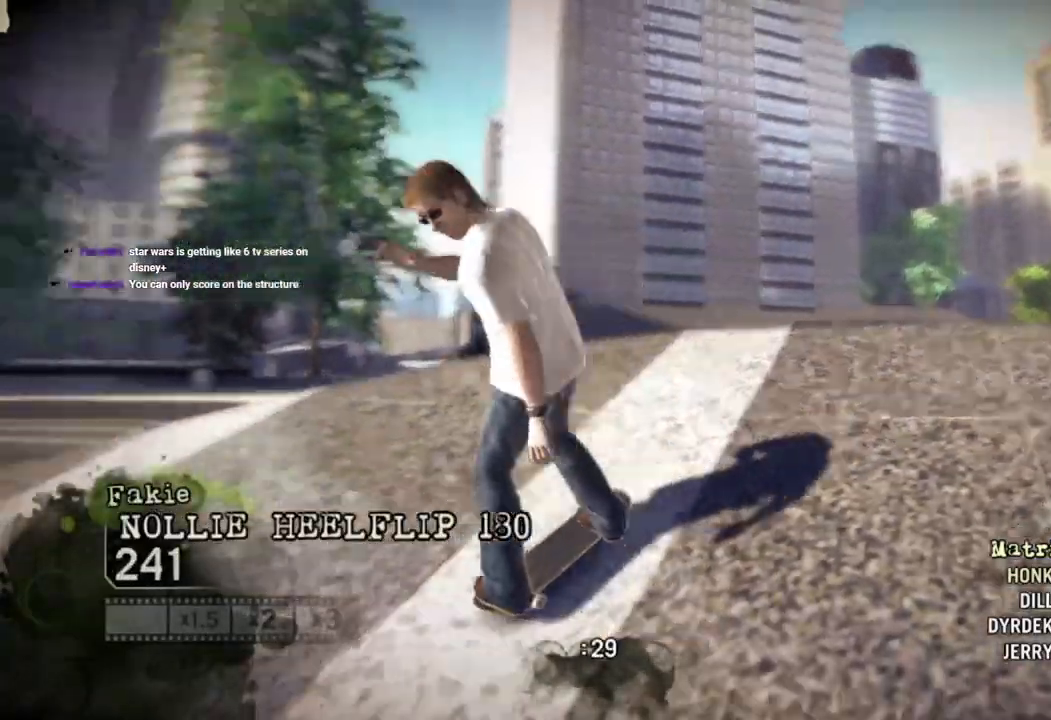
{"dt_ms": 500, "buttons": ["CROSS"], "left_stick": "center", "right_stick": "center", "events": [[200, "left_stick", "left"], [333, "CROSS", "down"], [367, "left_stick", "center"], [433, "CROSS", "up"], [483, "CROSS", "down"]]}
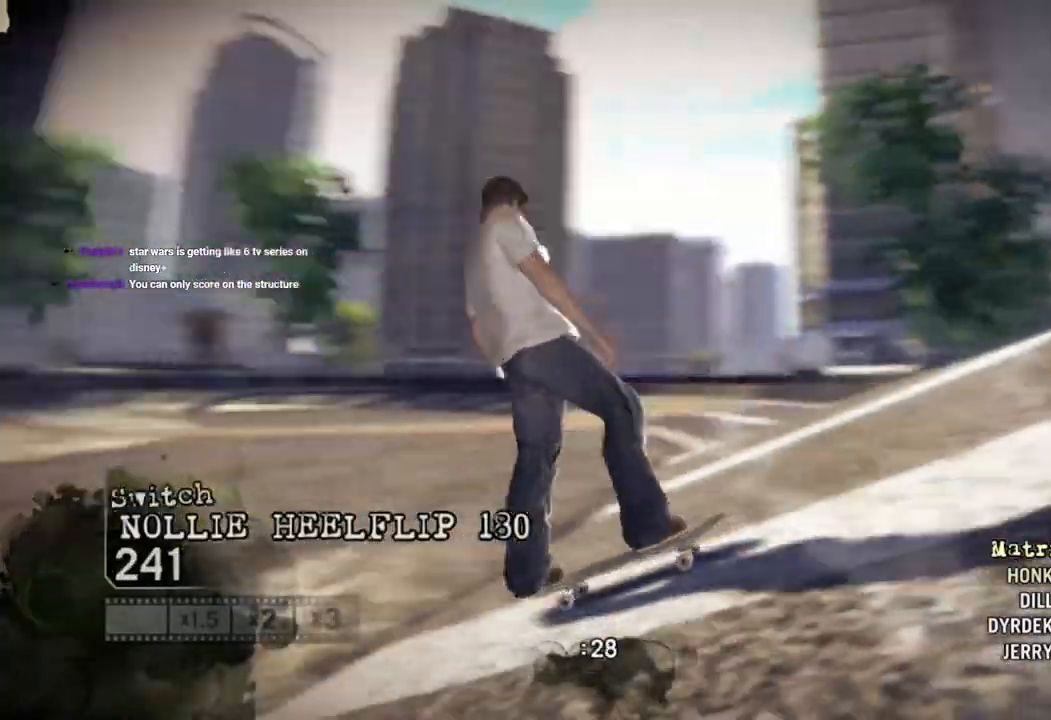
{"dt_ms": 500, "buttons": ["CROSS"], "left_stick": "center", "right_stick": "center", "events": [[83, "CROSS", "up"], [133, "CROSS", "down"], [250, "CROSS", "up"], [300, "CROSS", "down"]]}
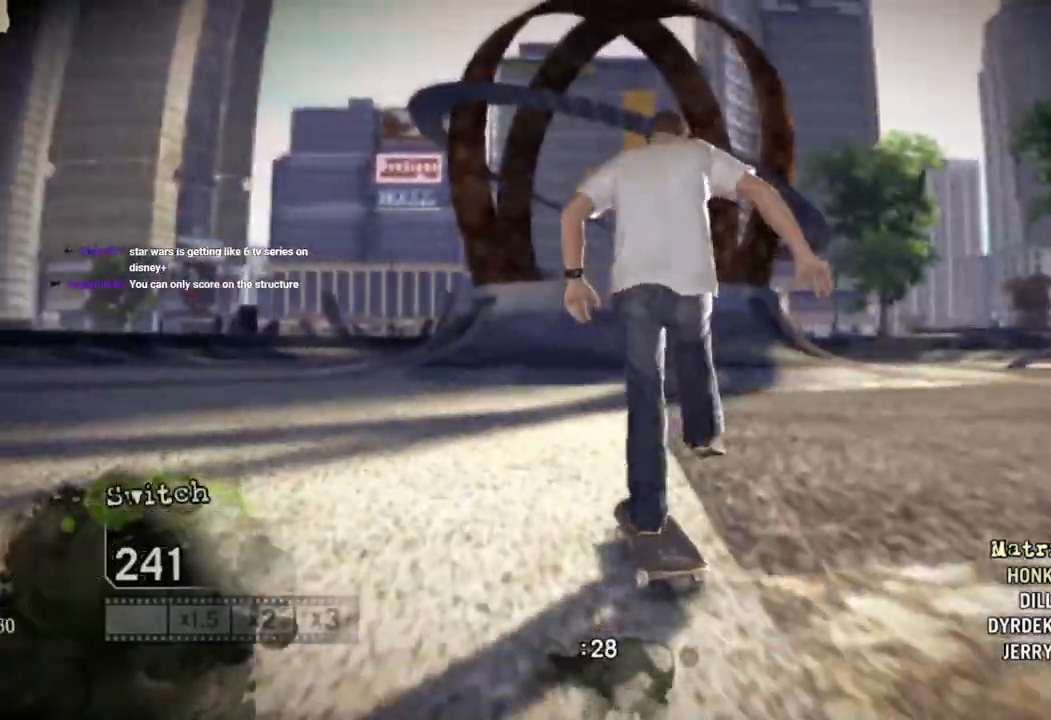
{"dt_ms": 500, "buttons": ["CROSS"], "left_stick": "center", "right_stick": "center", "events": [[333, "left_stick", "right"], [500, "left_stick", "center"]]}
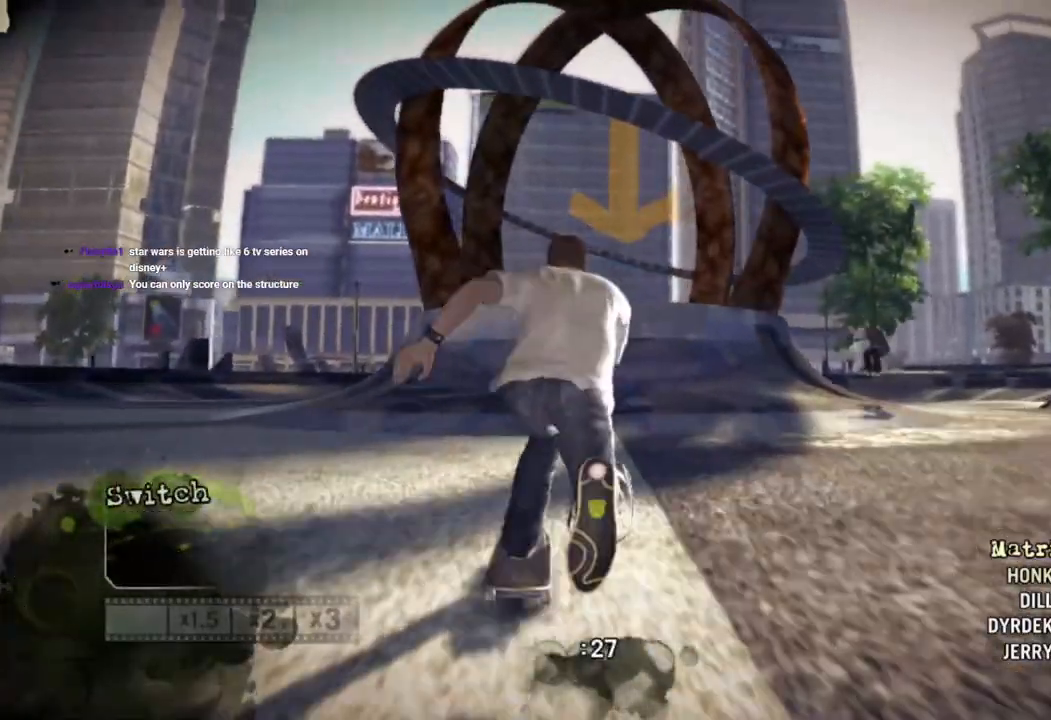
{"dt_ms": 500, "buttons": ["CROSS"], "left_stick": "center", "right_stick": "center", "events": []}
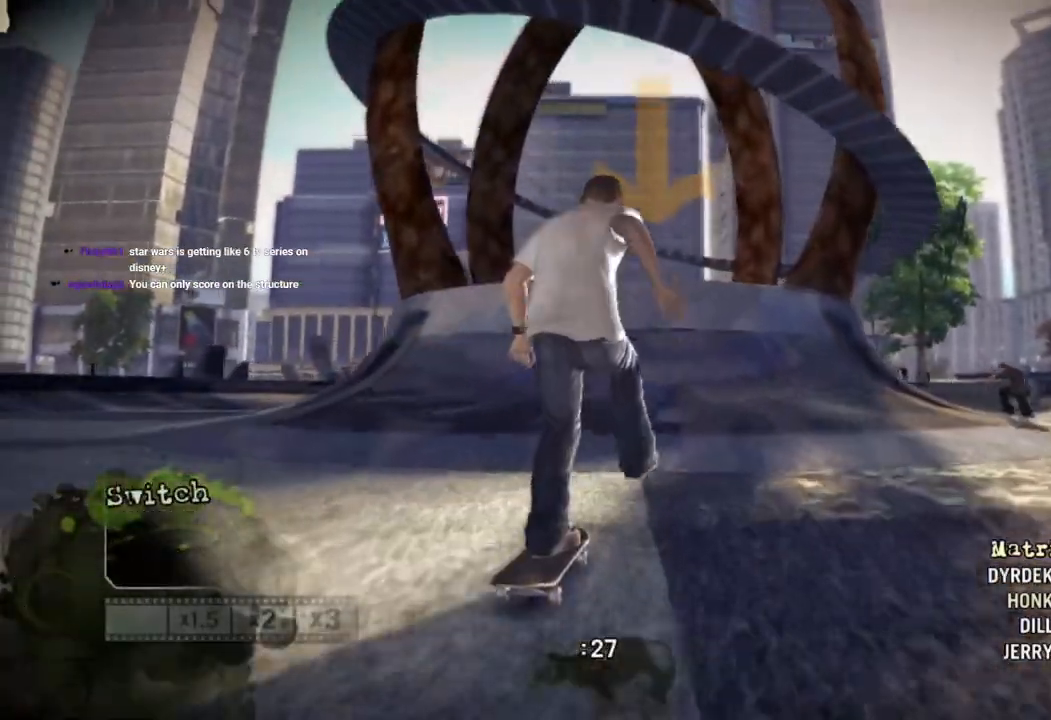
{"dt_ms": 500, "buttons": [], "left_stick": "center", "right_stick": "center", "events": [[367, "CROSS", "up"]]}
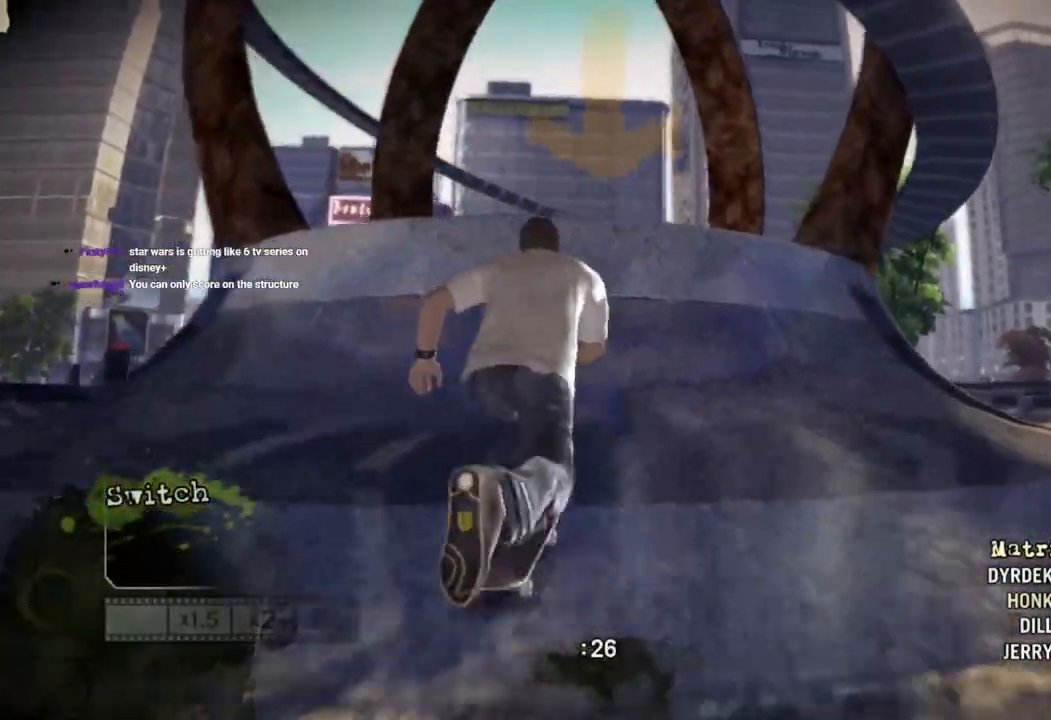
{"dt_ms": 500, "buttons": [], "left_stick": "left", "right_stick": "down-left", "events": [[17, "right_stick", "up-right"], [317, "left_stick", "left"], [417, "right_stick", "down-left"]]}
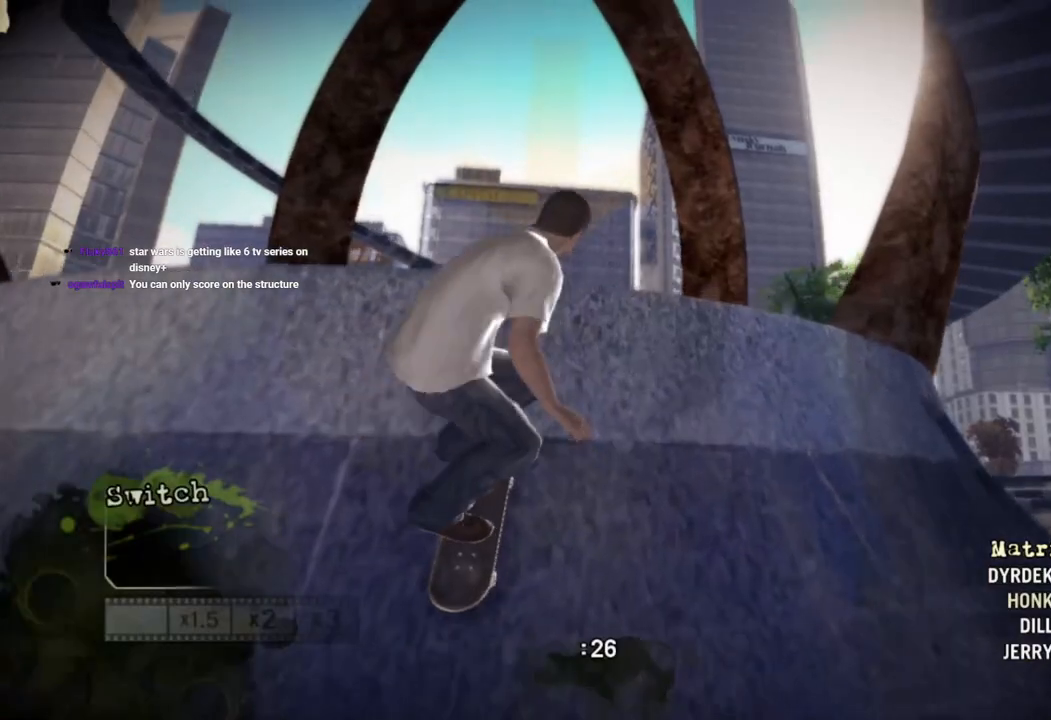
{"dt_ms": 500, "buttons": [], "left_stick": "left", "right_stick": "down", "events": [[67, "right_stick", "down"]]}
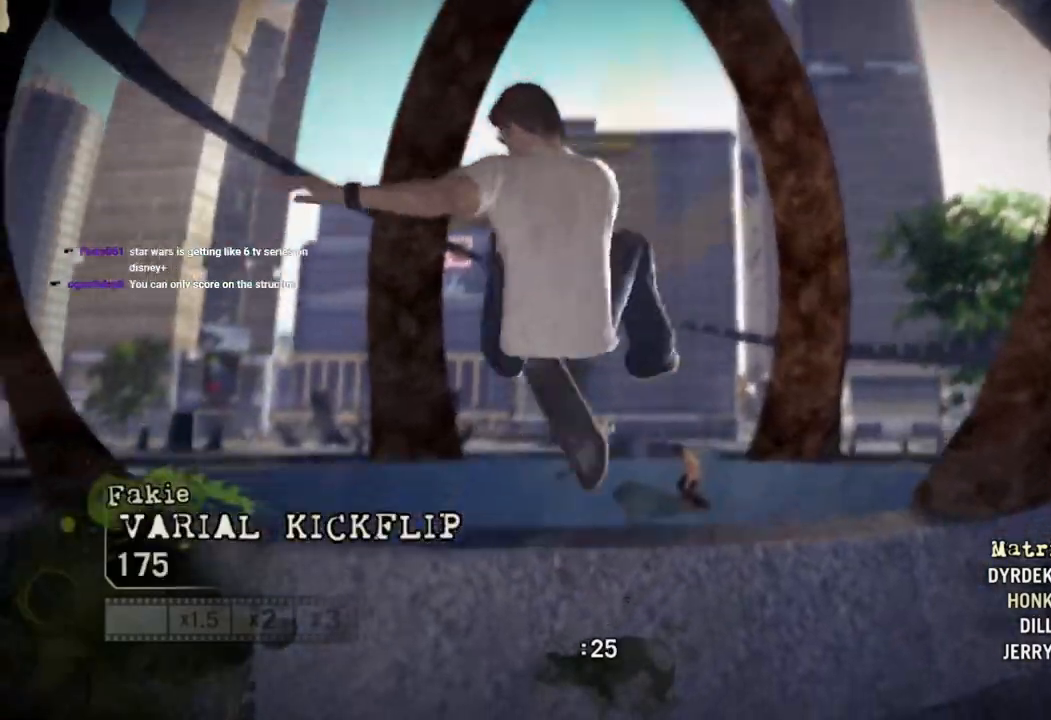
{"dt_ms": 500, "buttons": [], "left_stick": "left", "right_stick": "down", "events": []}
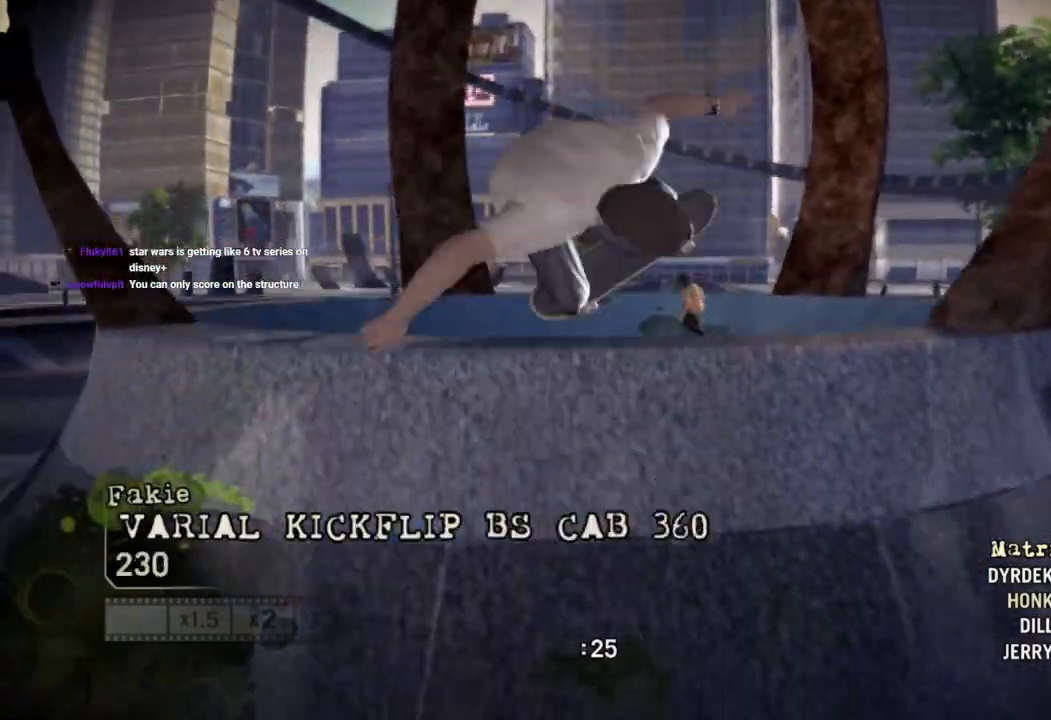
{"dt_ms": 500, "buttons": [], "left_stick": "center", "right_stick": "down", "events": [[217, "left_stick", "center"]]}
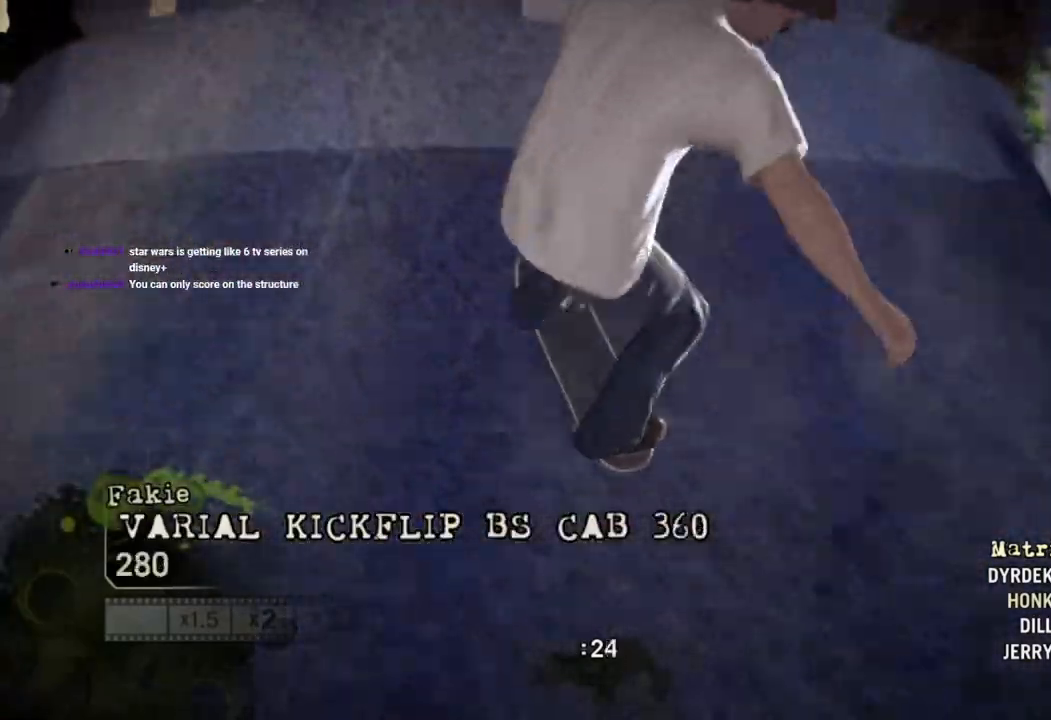
{"dt_ms": 500, "buttons": [], "left_stick": "left", "right_stick": "down", "events": [[283, "left_stick", "left"]]}
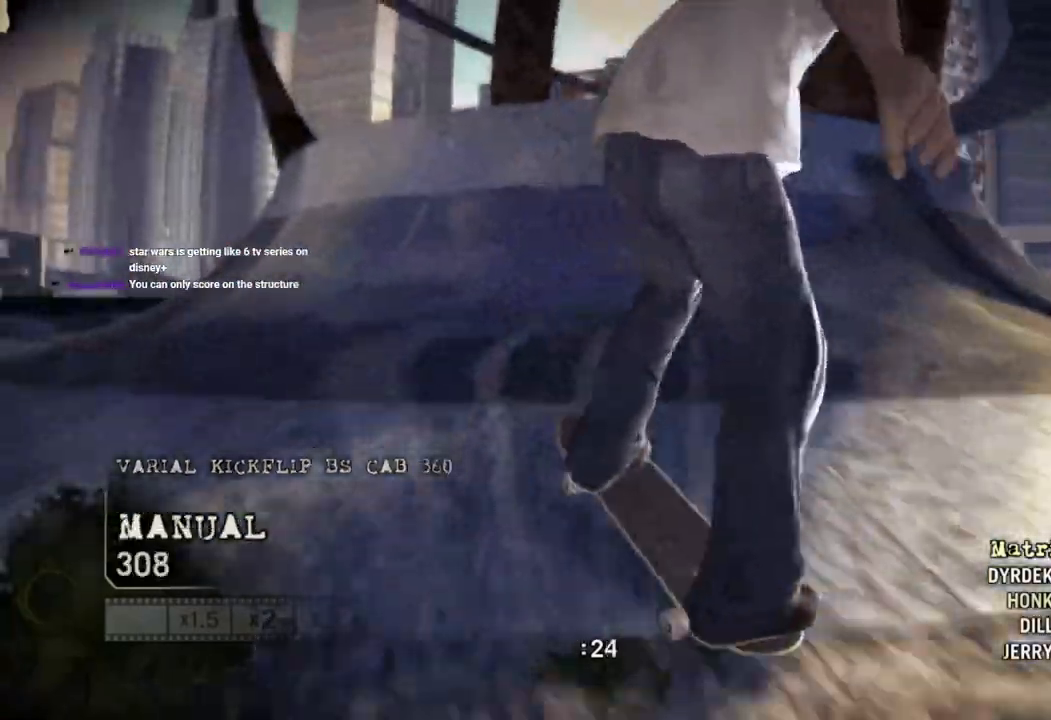
{"dt_ms": 500, "buttons": [], "left_stick": "left", "right_stick": "down", "events": []}
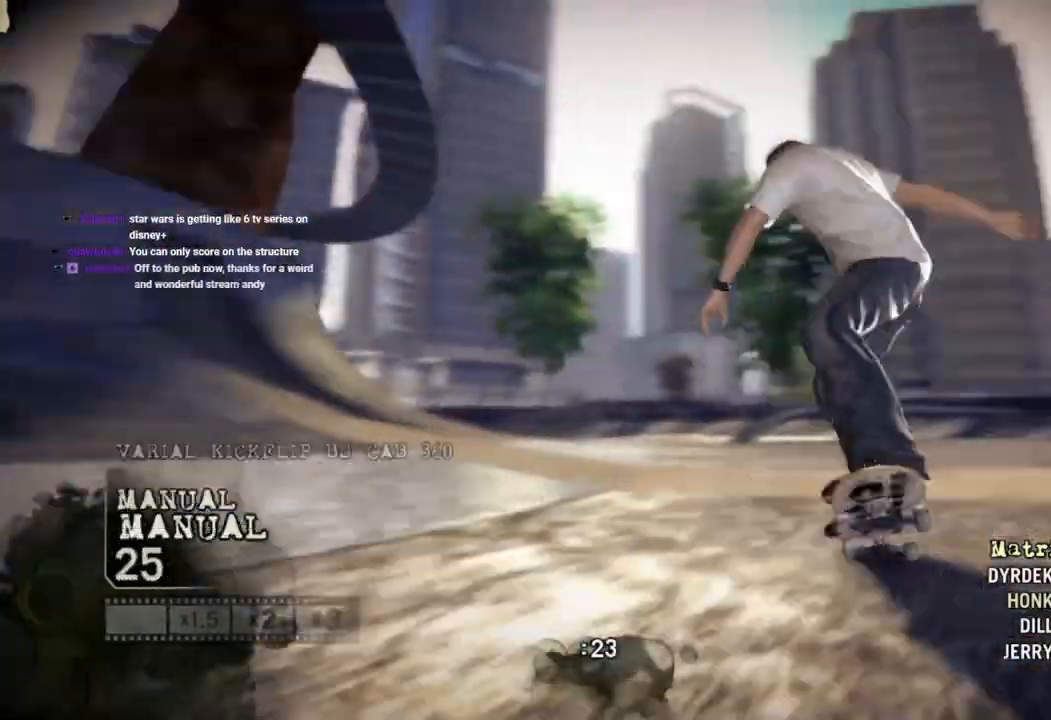
{"dt_ms": 500, "buttons": [], "left_stick": "left", "right_stick": "down", "events": []}
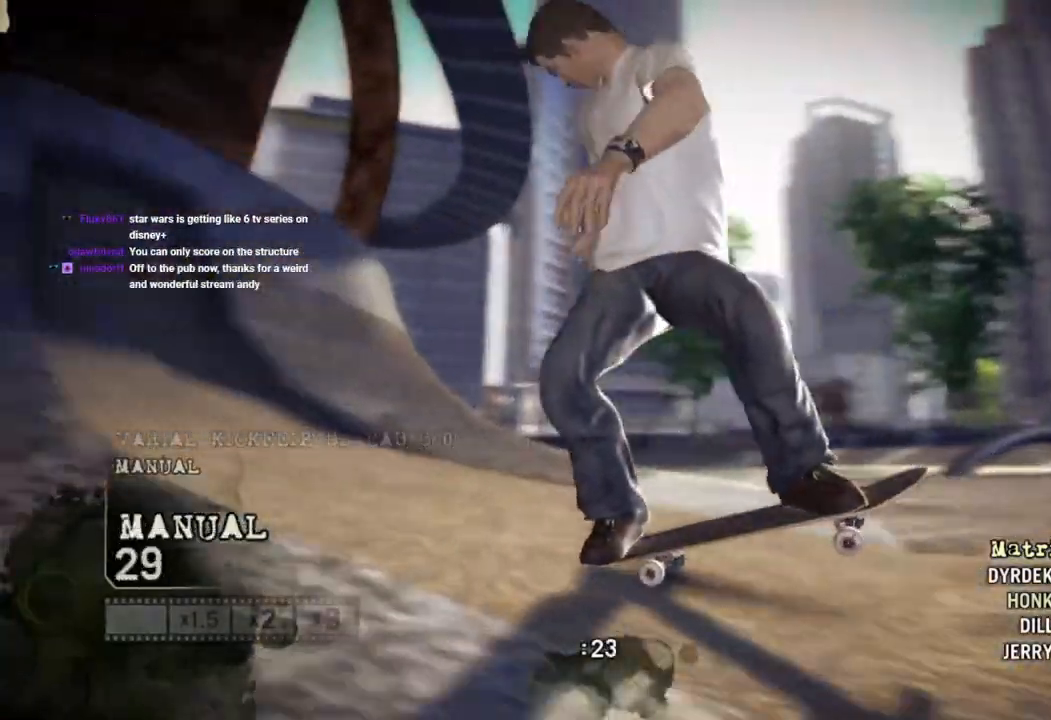
{"dt_ms": 500, "buttons": [], "left_stick": "left", "right_stick": "up-right", "events": [[417, "right_stick", "up-right"]]}
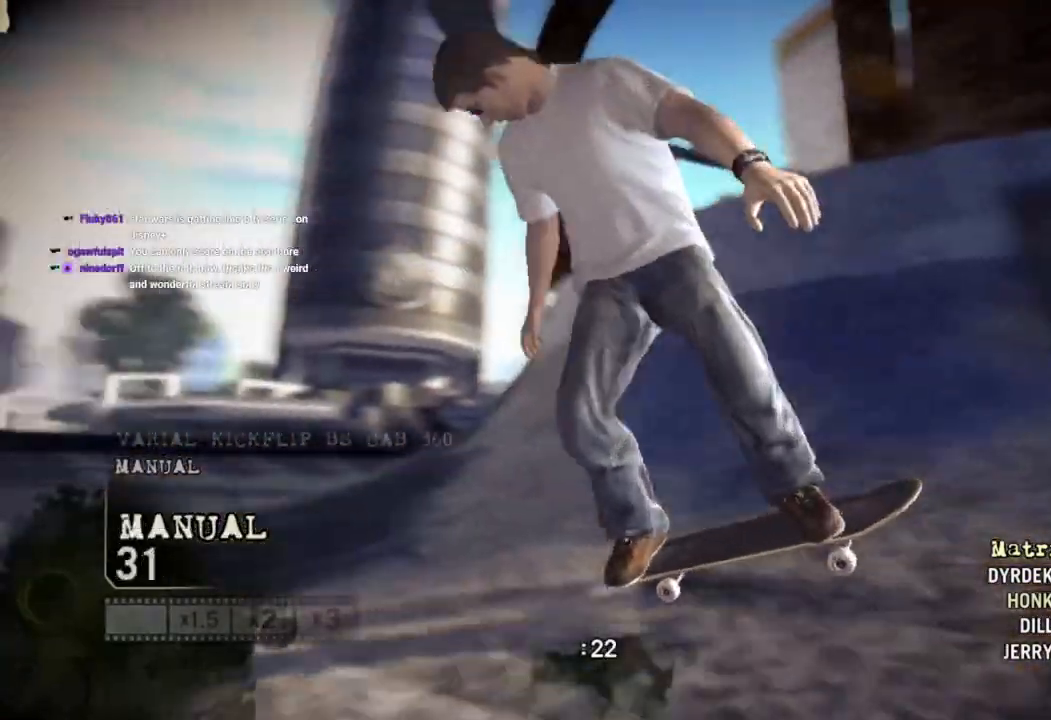
{"dt_ms": 500, "buttons": [], "left_stick": "left", "right_stick": "center", "events": [[467, "right_stick", "center"]]}
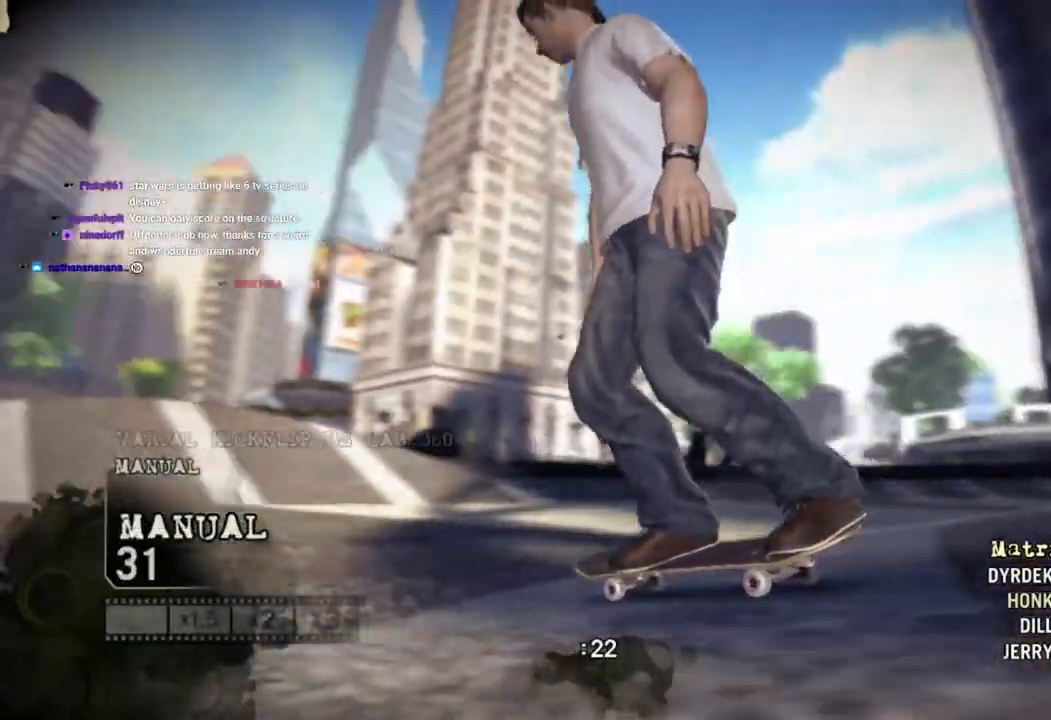
{"dt_ms": 500, "buttons": ["SQUARE"], "left_stick": "right", "right_stick": "center", "events": [[50, "left_stick", "center"], [133, "left_stick", "right"], [300, "SQUARE", "down"]]}
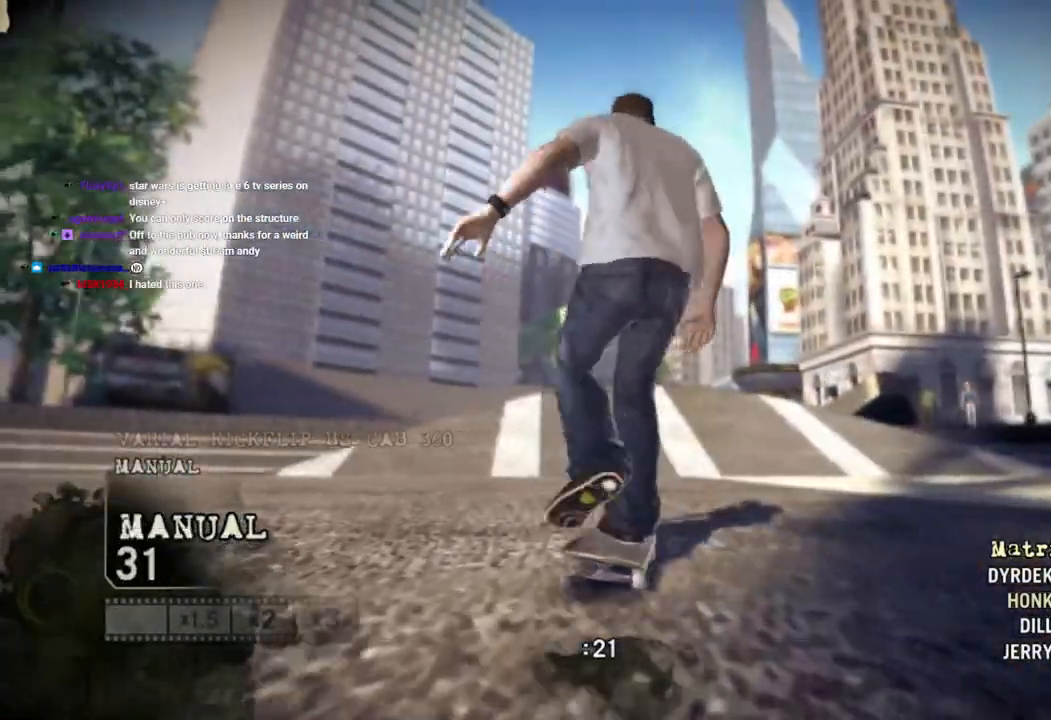
{"dt_ms": 500, "buttons": ["SQUARE"], "left_stick": "center", "right_stick": "center", "events": [[350, "left_stick", "center"]]}